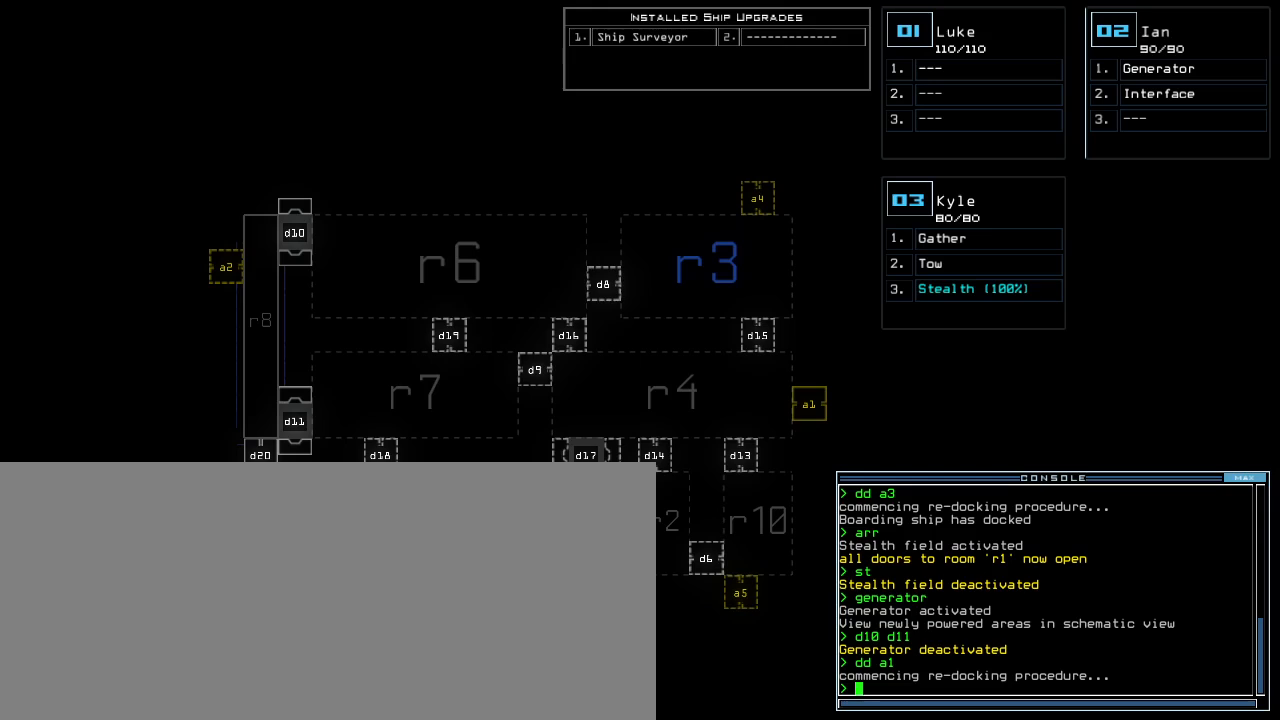
Gameplay with keyboard; each line is a JSON object with the keys held at the frame after it. "events" lists presses ("down") and releases ("up") of ".", "0", "1", "2", "3", "4", "5", "6", "7", "8", "9", "a", "b", "backspace", "c", "caps_lock", "comma", "ctrl_l", "ctrl_r", "d", "down", "e", "equals", "escape", "f", "f8", "g", "h", "i", "j", "k", "l", "left", "m", "minus", "n", "o", "p", "q", "quote", "r", "return", "right", "s", "semicolon", "shift_l", "shift_r", "space", "t", "tab", "tilde", "u", "up", "v", "w", "x", "y" and "z" between this image and that frame as [ms after this image, input, new state], when the widget could be followed in between. No other keys are recorded. Mouse input is not recorded. Not read: other_keys.
{"keys": [], "events": []}
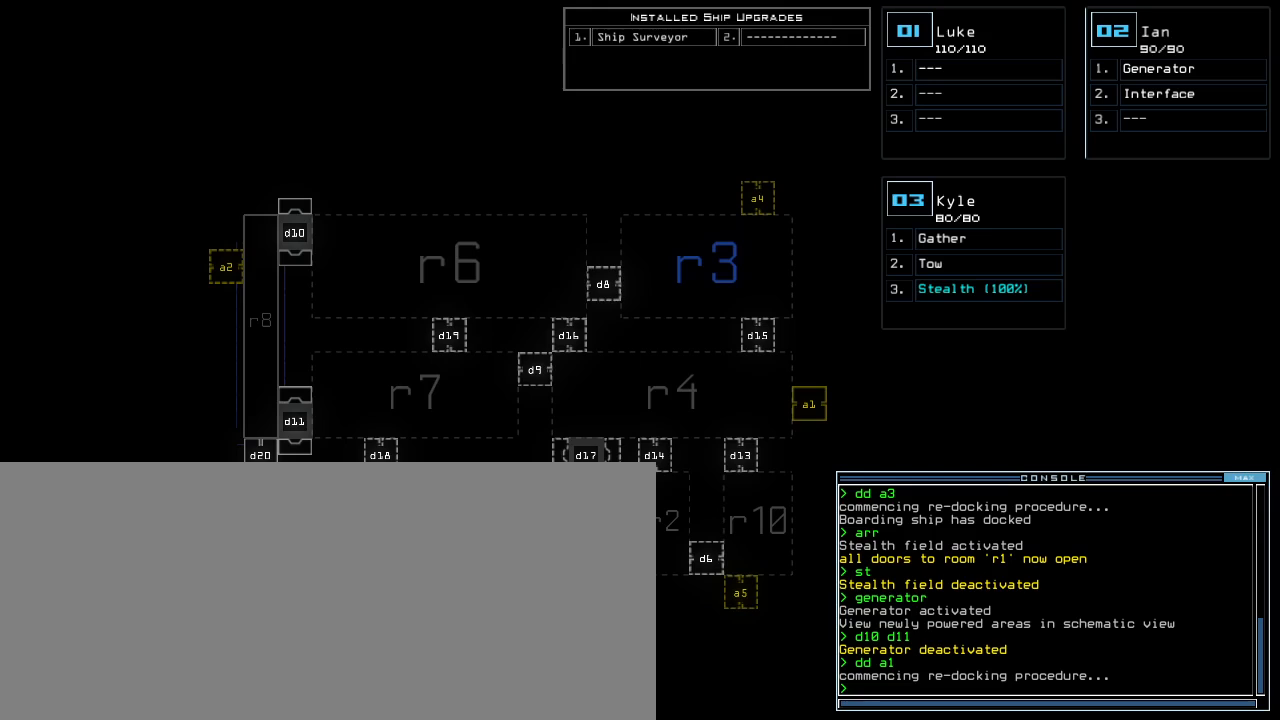
{"keys": [], "events": []}
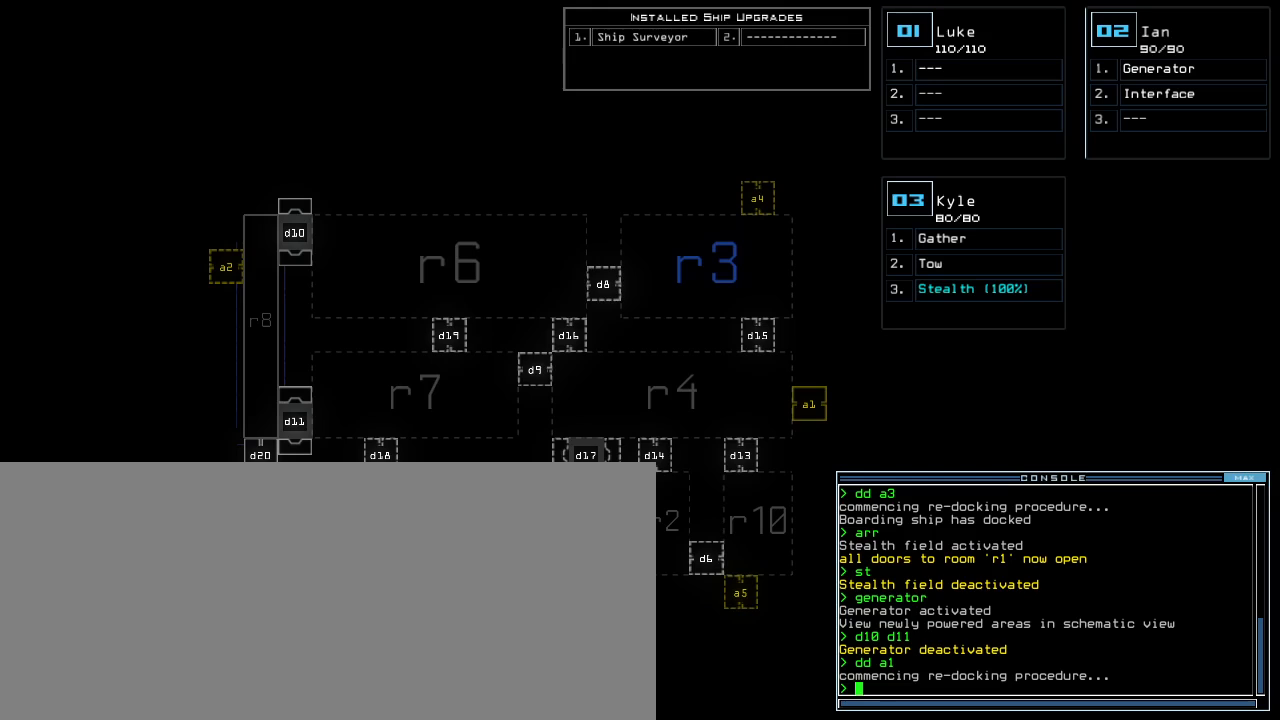
{"keys": [], "events": []}
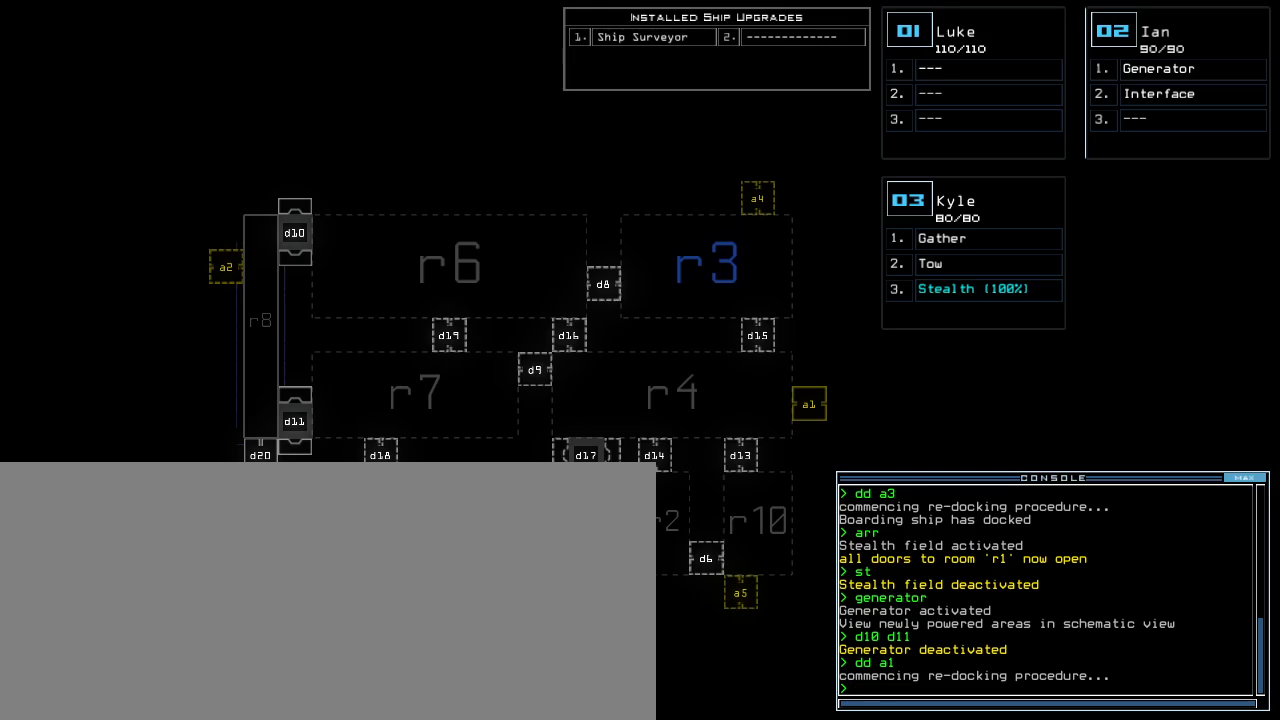
{"keys": [], "events": []}
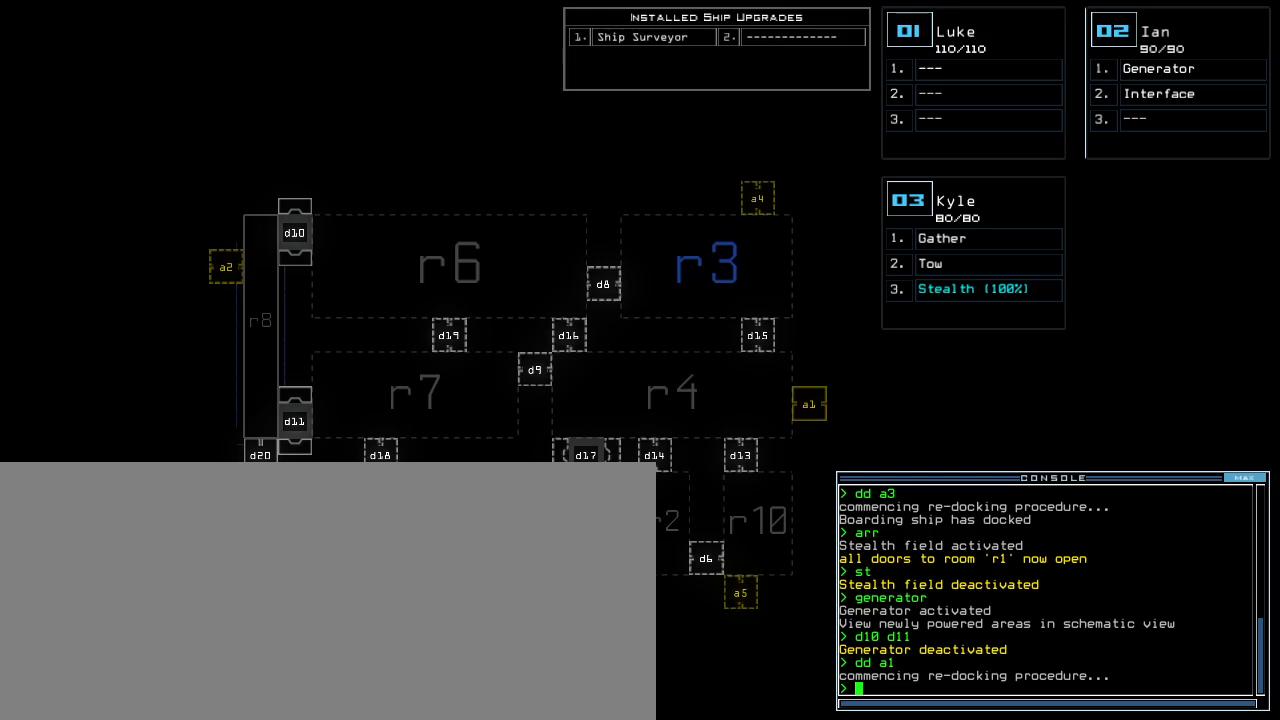
{"keys": [], "events": []}
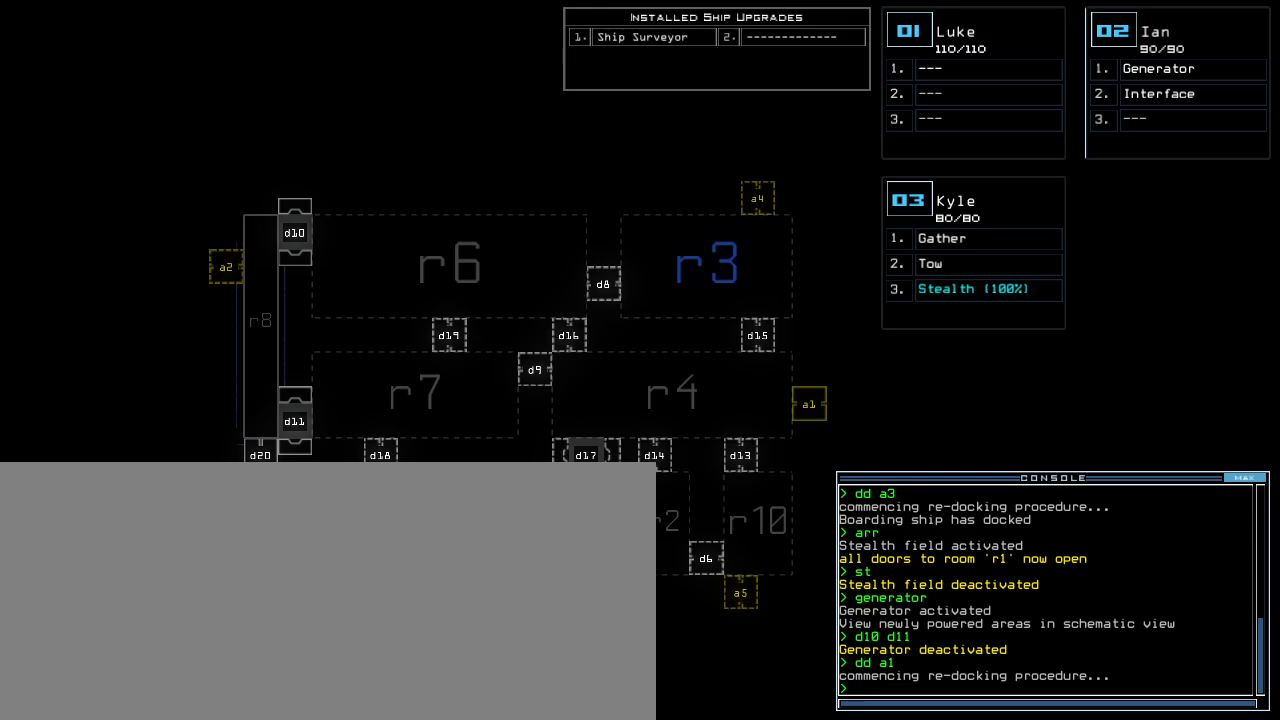
{"keys": [], "events": [[300, "up", "down"], [420, "up", "up"]]}
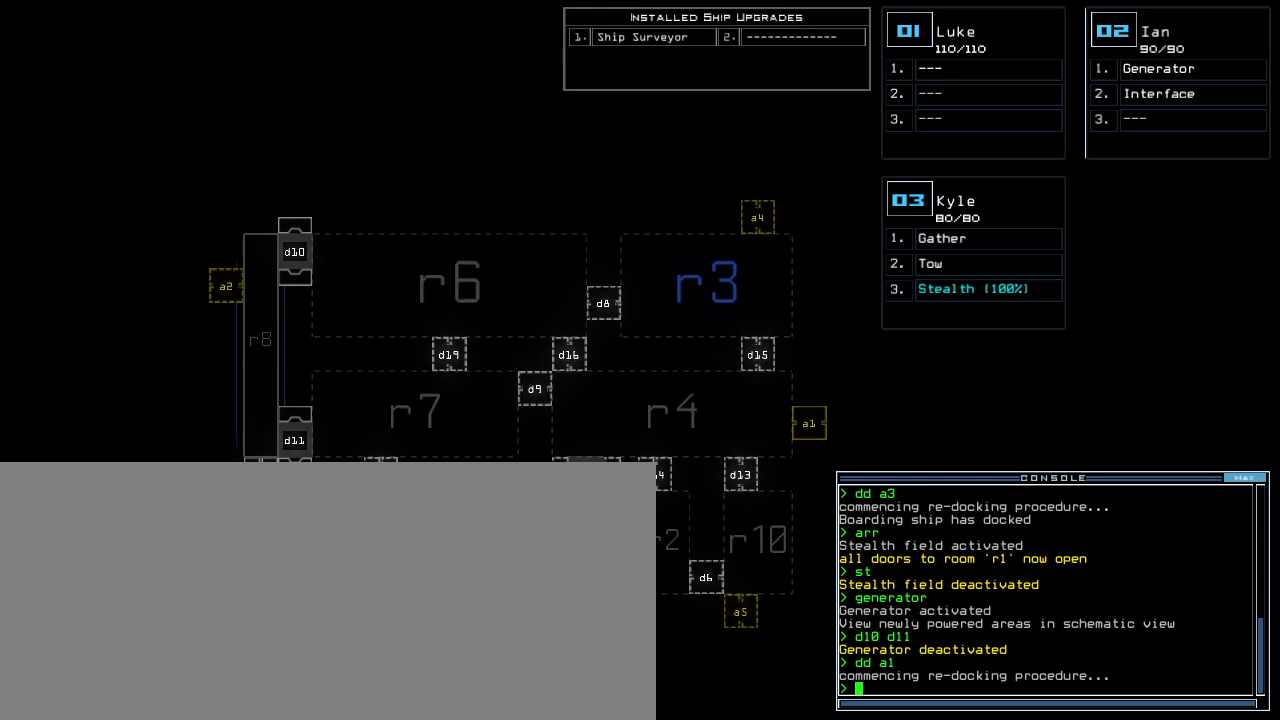
{"keys": [], "events": [[60, "right", "down"], [240, "right", "up"]]}
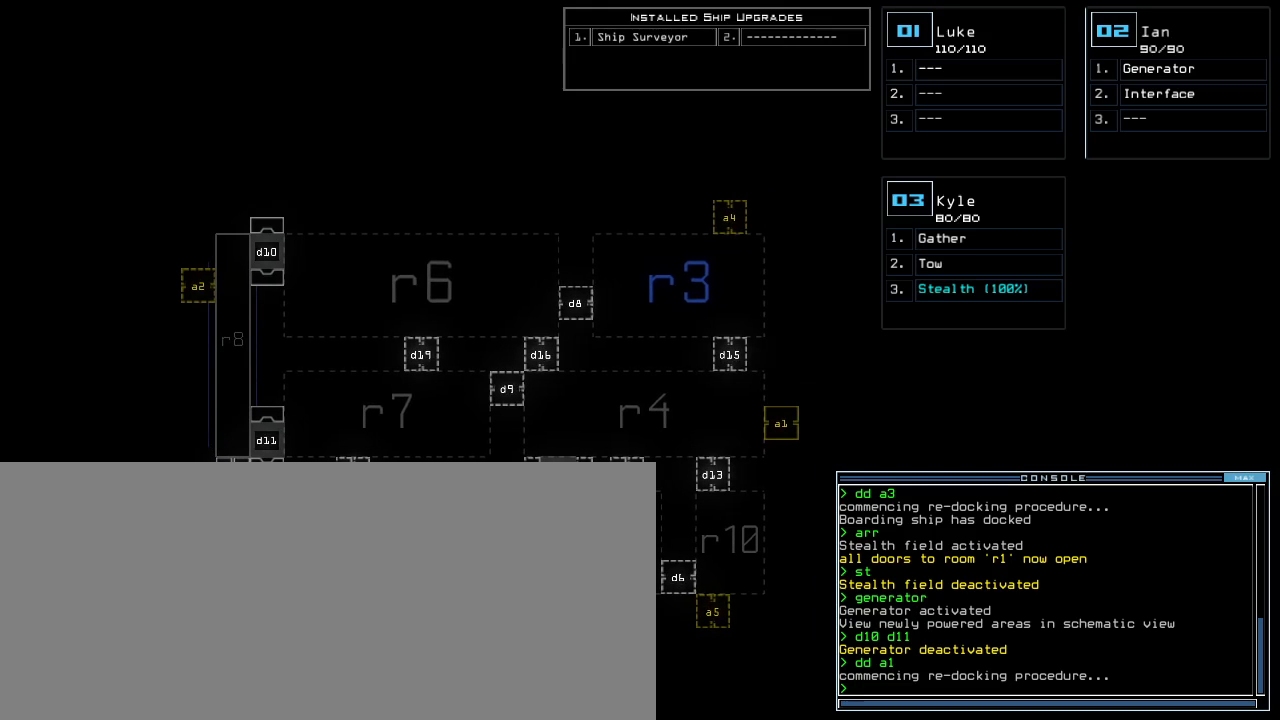
{"keys": [], "events": [[280, "g", "down"], [320, "o", "down"], [360, "g", "up"], [380, "o", "up"]]}
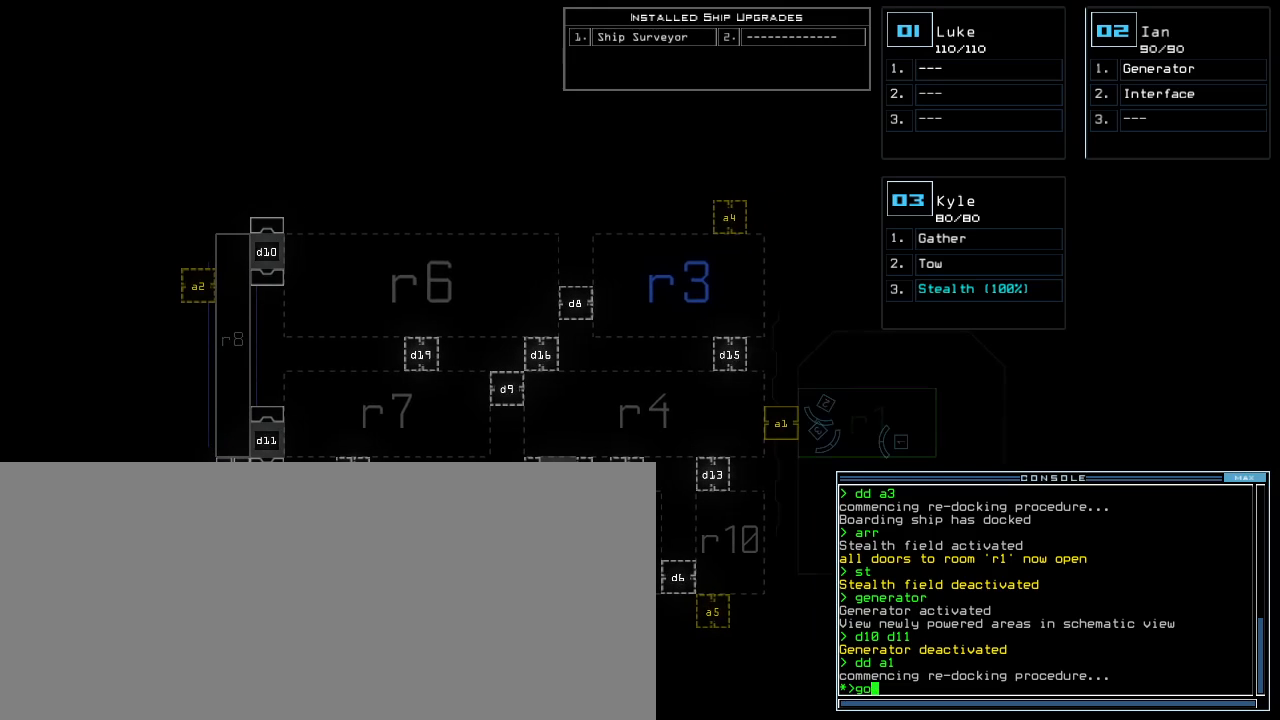
{"keys": [], "events": []}
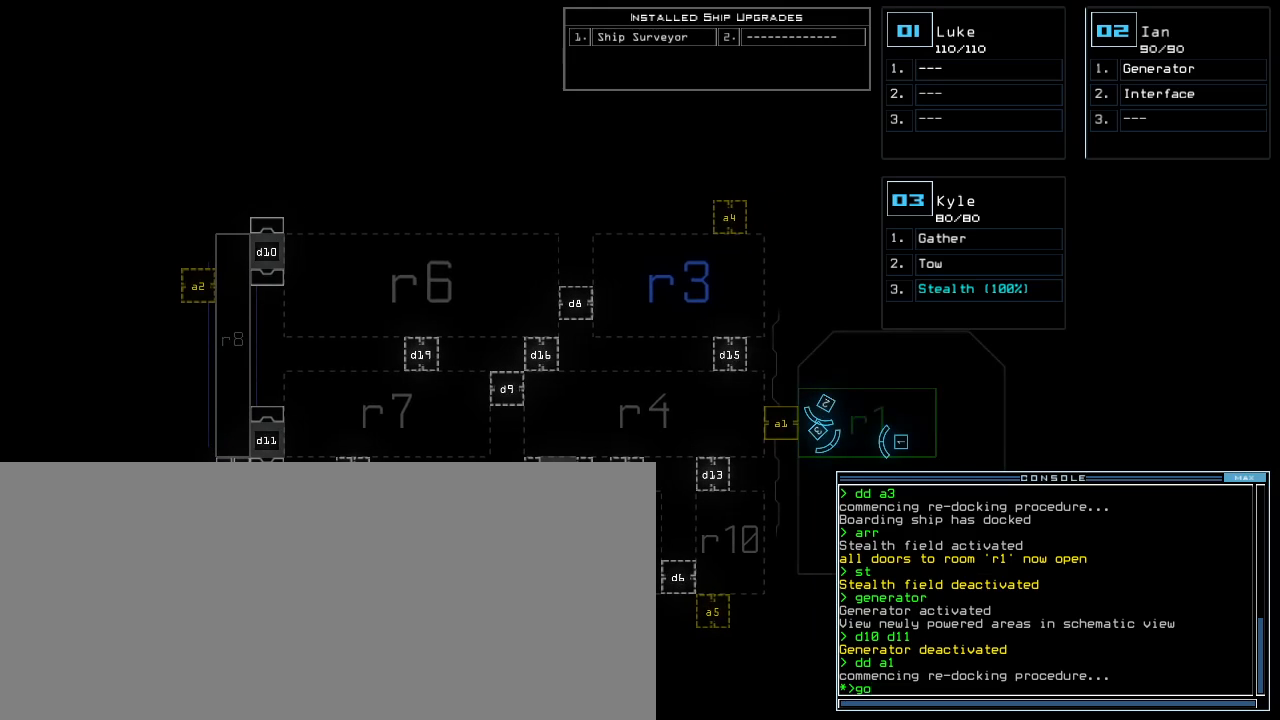
{"keys": [], "events": []}
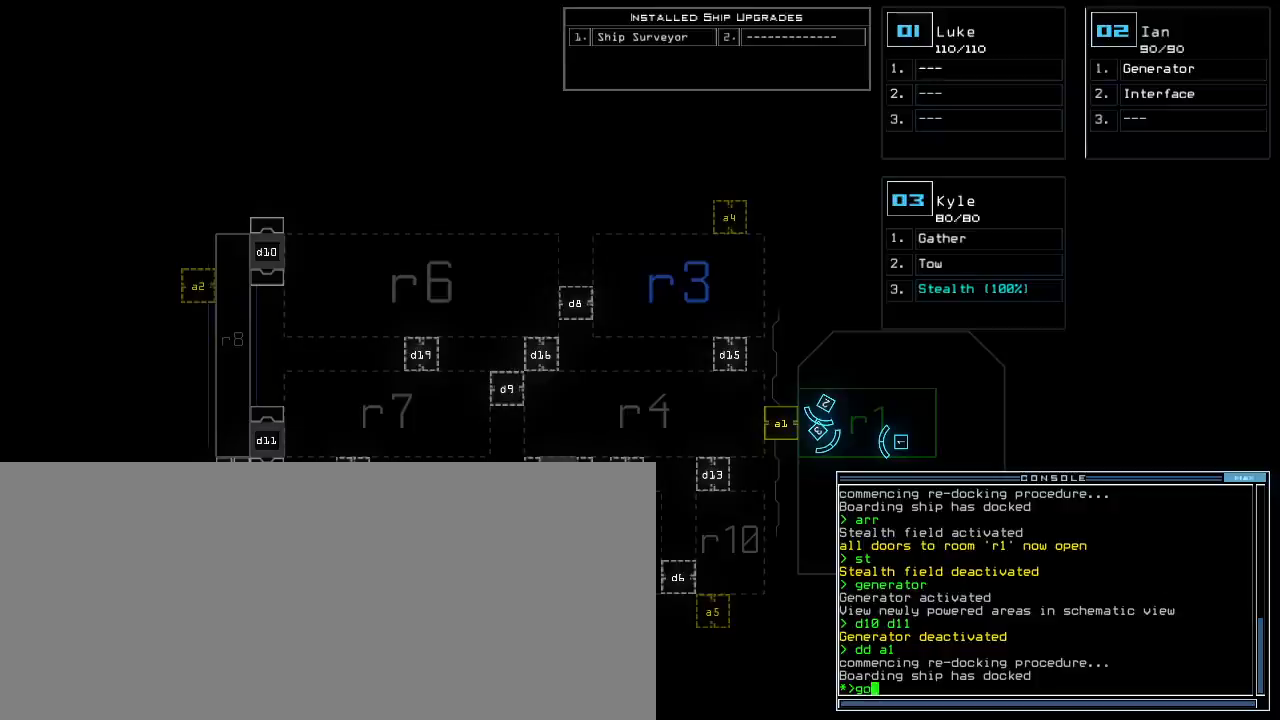
{"keys": ["right"], "events": [[40, "return", "down"], [120, "return", "up"], [260, "3", "down"], [280, "right", "down"], [320, "3", "up"]]}
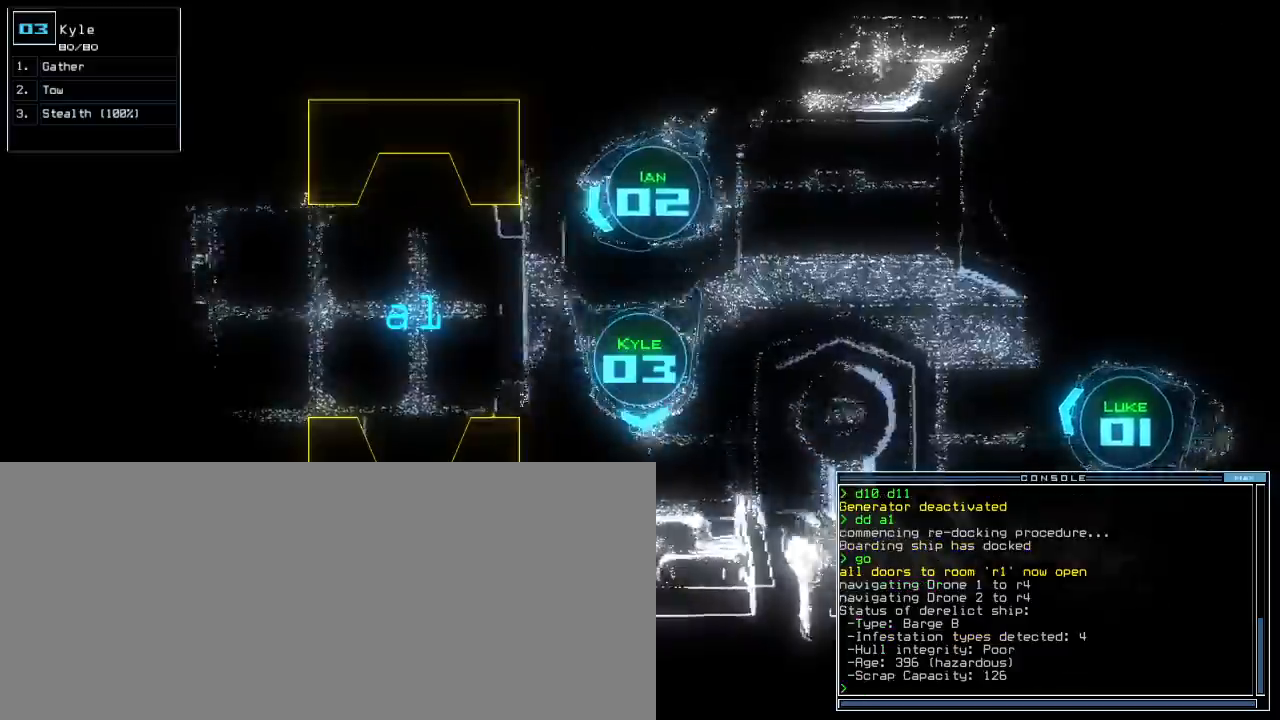
{"keys": ["right", "up"], "events": [[260, "up", "down"]]}
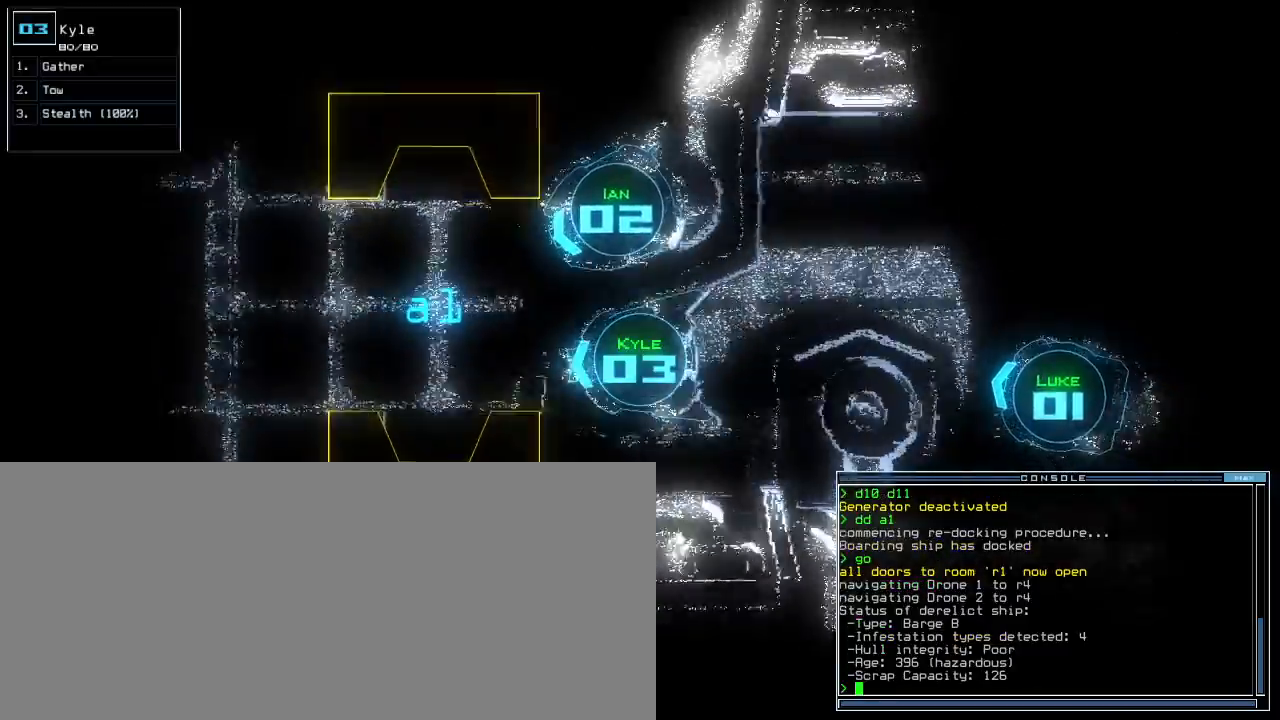
{"keys": ["up"], "events": [[100, "shift_l", "down"], [160, "right", "up"], [160, "shift_l", "up"], [220, "left", "down"], [240, "ctrl_l", "down"], [340, "ctrl_l", "up"], [380, "left", "up"]]}
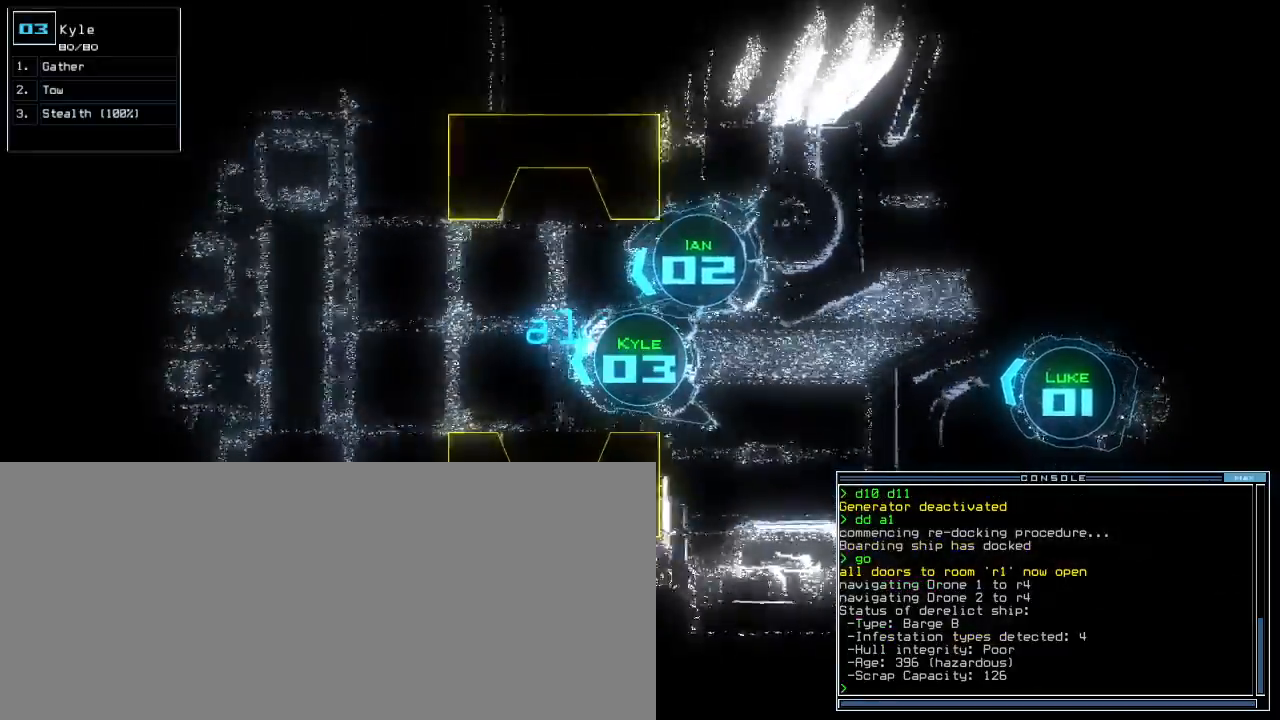
{"keys": ["up"]}
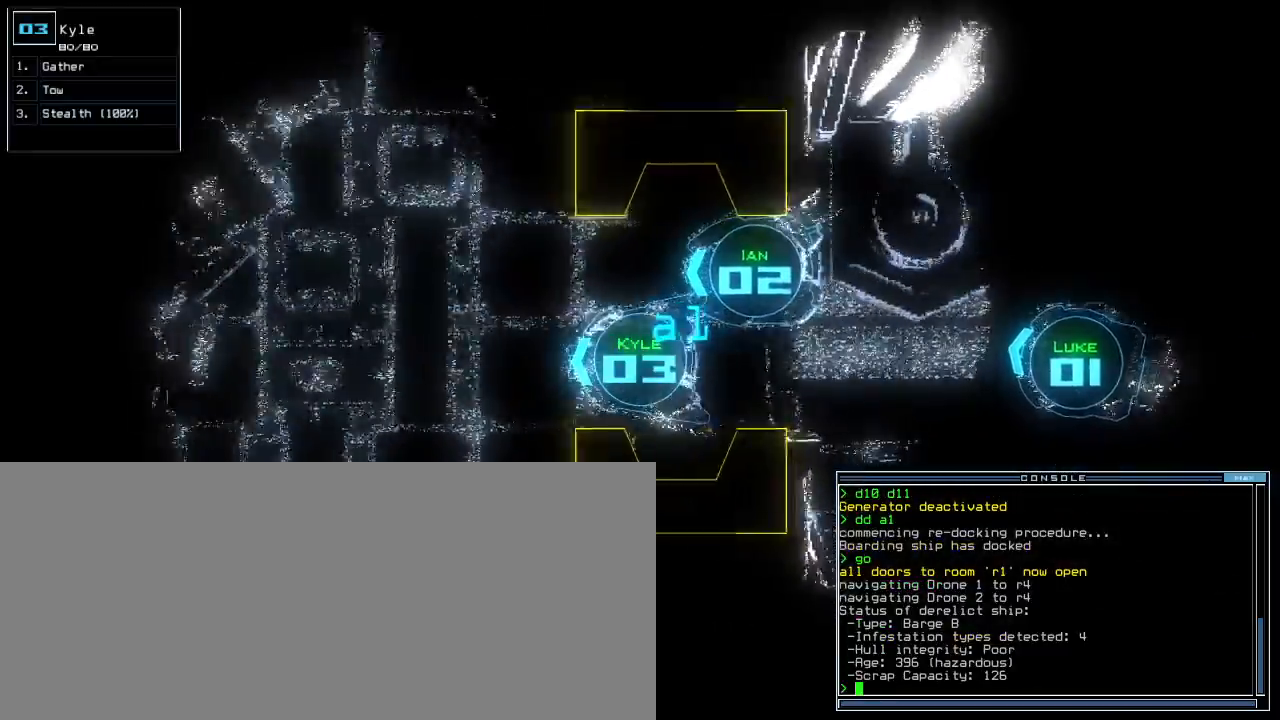
{"keys": ["up"], "events": [[120, "right", "down"], [140, "right", "up"], [400, "right", "down"], [420, "right", "up"]]}
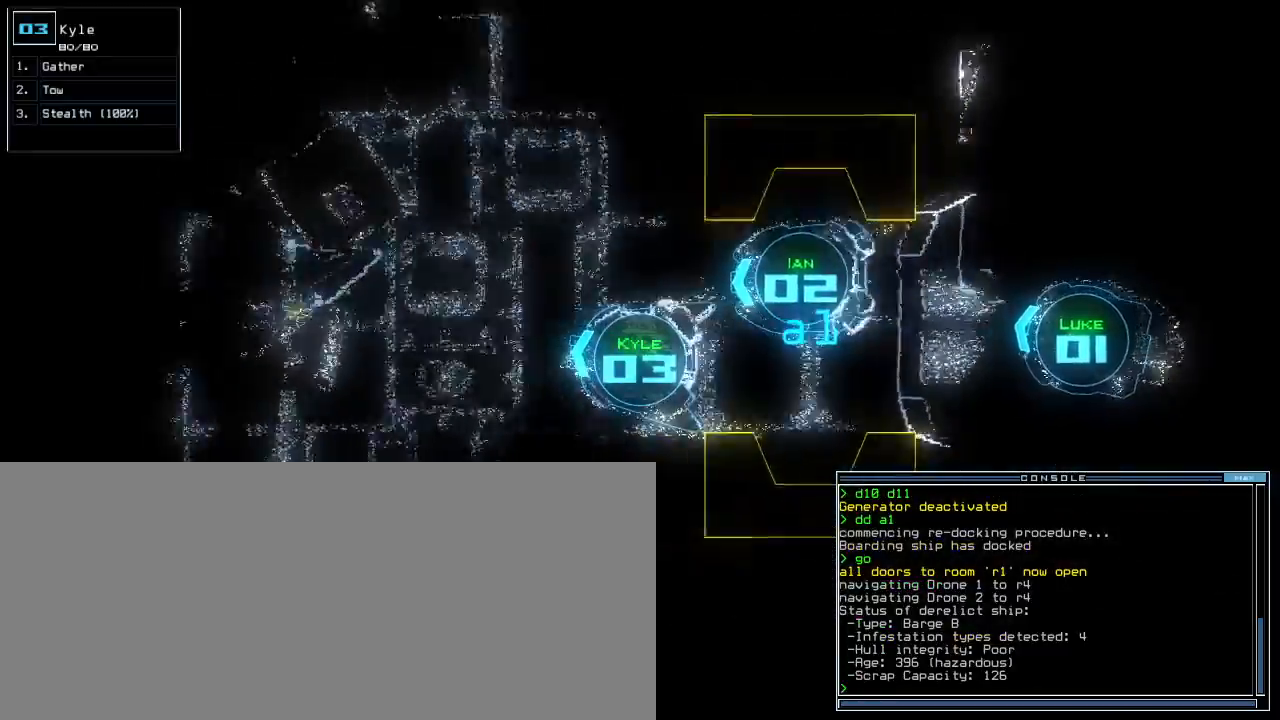
{"keys": ["up"], "events": [[120, "ctrl_r", "down"], [200, "ctrl_r", "up"], [380, "right", "down"], [460, "right", "up"]]}